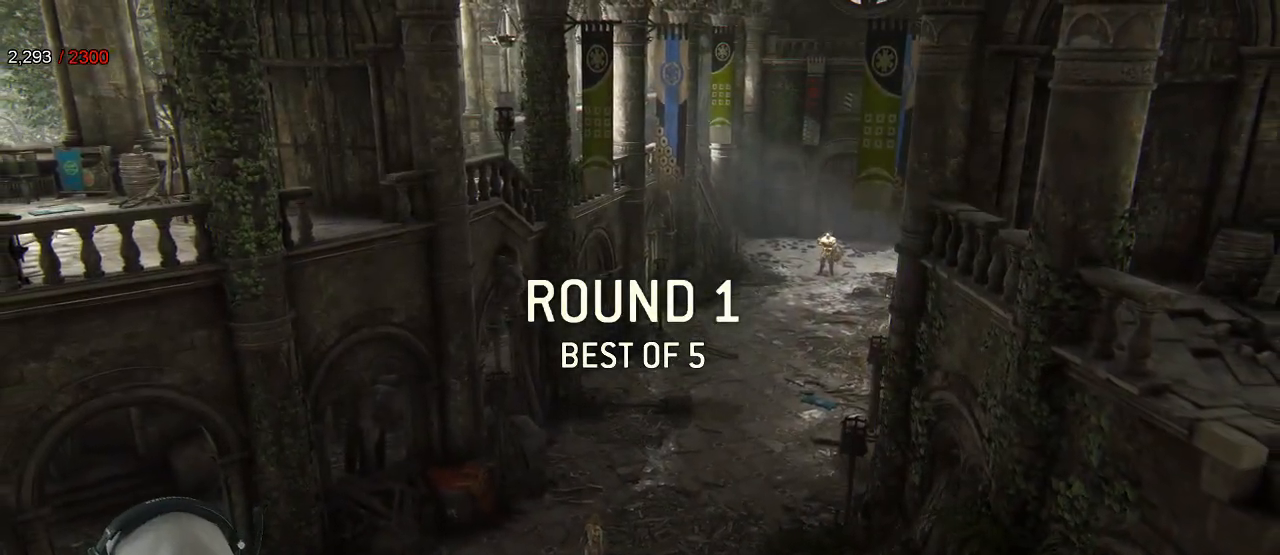
Gameplay with a controller (Xbox layout); each line is a JSON object with the inputs held at the frame after it. "events" lists button and stick changes between this image and that frame as [ms after this image, input, new state], when the widget could be followed in between. Not read: SELECT.
{"buttons": ["L3"], "left_stick": "up", "right_stick": "center", "events": [[167, "left_stick", "up"], [317, "L3", "down"]]}
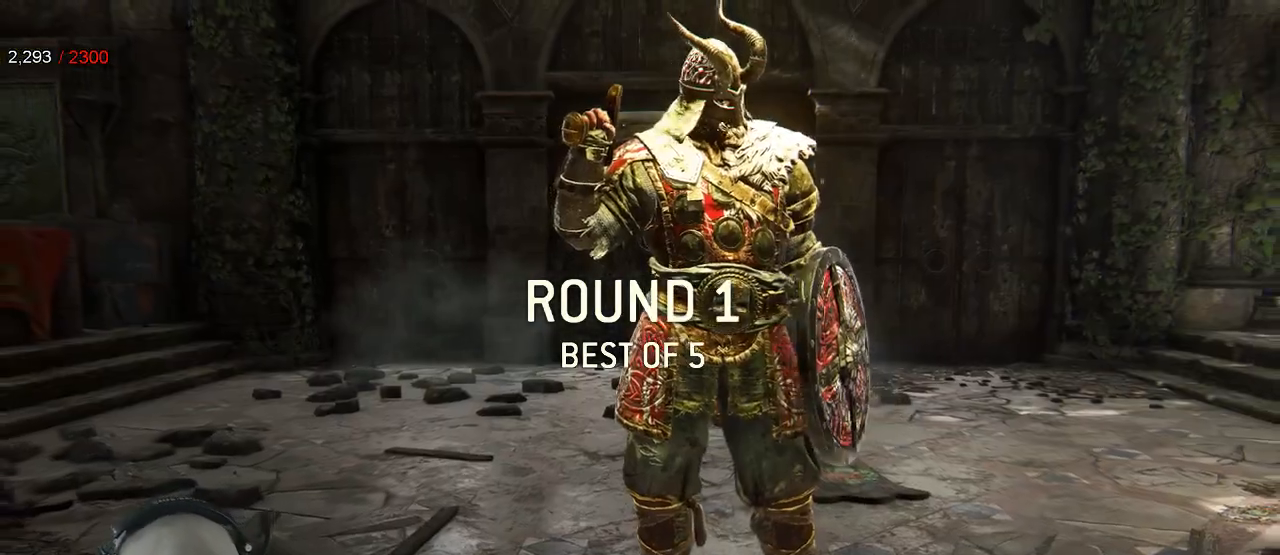
{"buttons": [], "left_stick": "up", "right_stick": "center", "events": [[383, "L3", "up"]]}
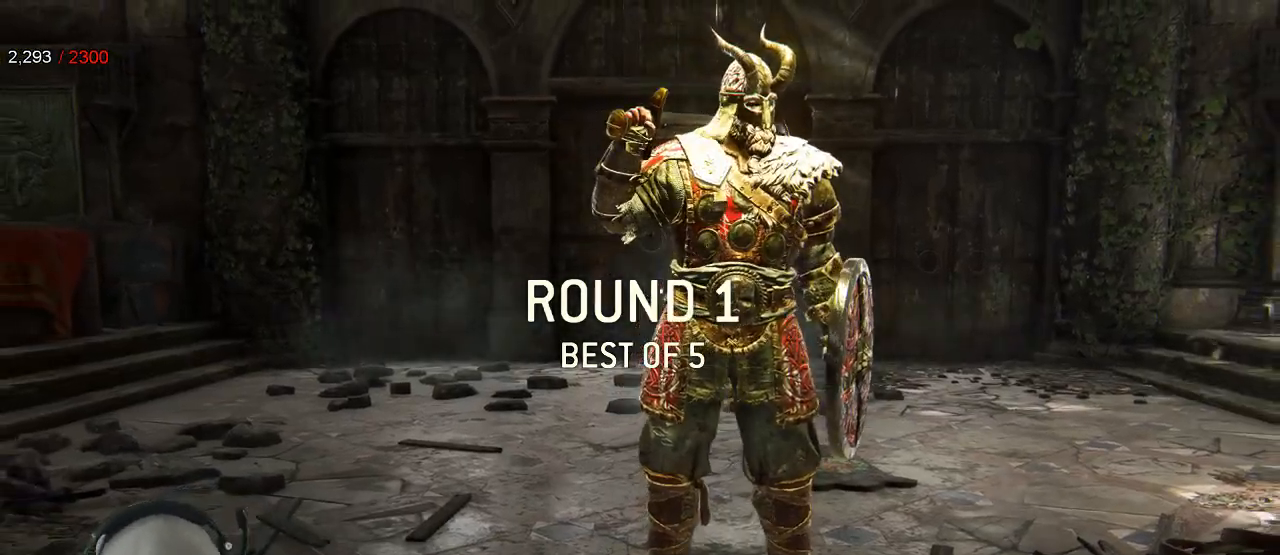
{"buttons": [], "left_stick": "center", "right_stick": "center", "events": [[17, "left_stick", "center"]]}
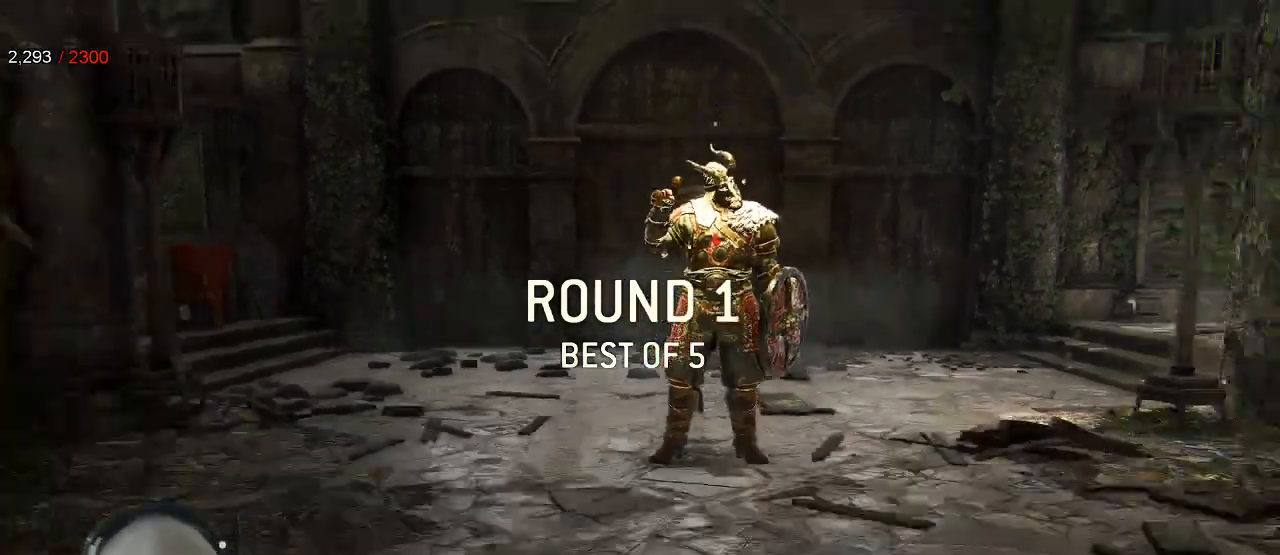
{"buttons": ["L3"], "left_stick": "up", "right_stick": "center", "events": [[333, "left_stick", "up"], [383, "L3", "down"]]}
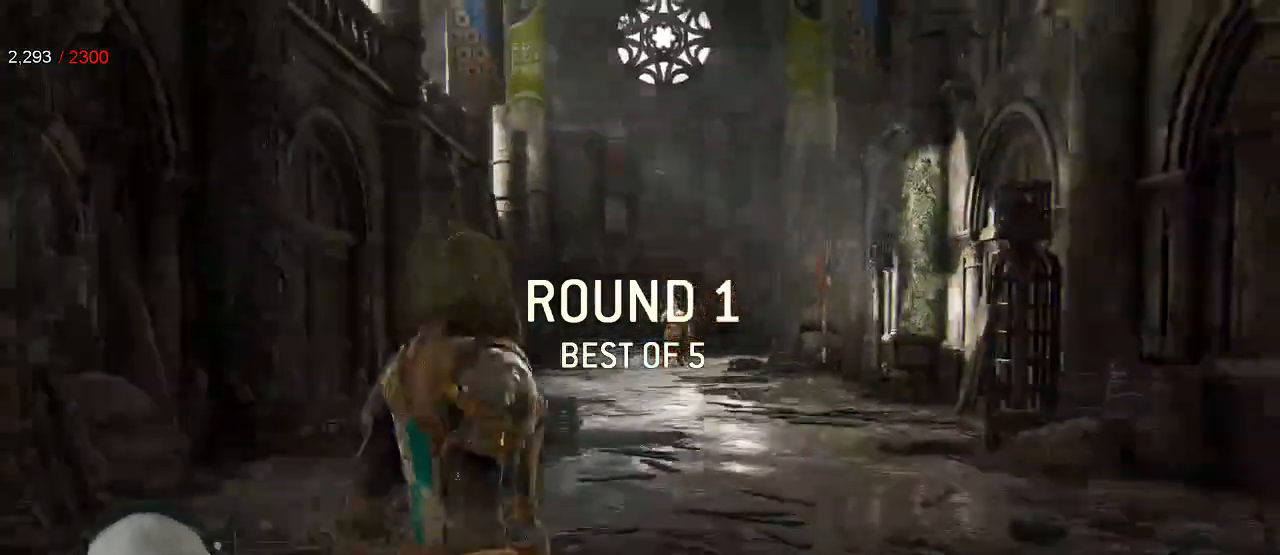
{"buttons": [], "left_stick": "up", "right_stick": "center", "events": [[317, "L3", "up"]]}
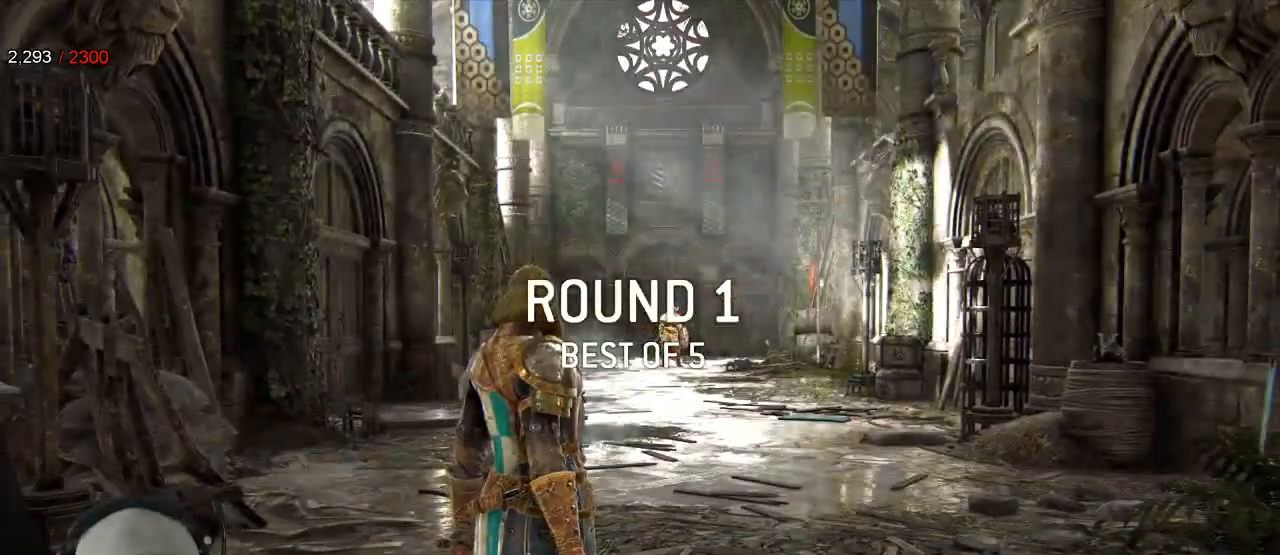
{"buttons": ["L3"], "left_stick": "up", "right_stick": "down", "events": [[100, "L3", "down"], [483, "right_stick", "down"]]}
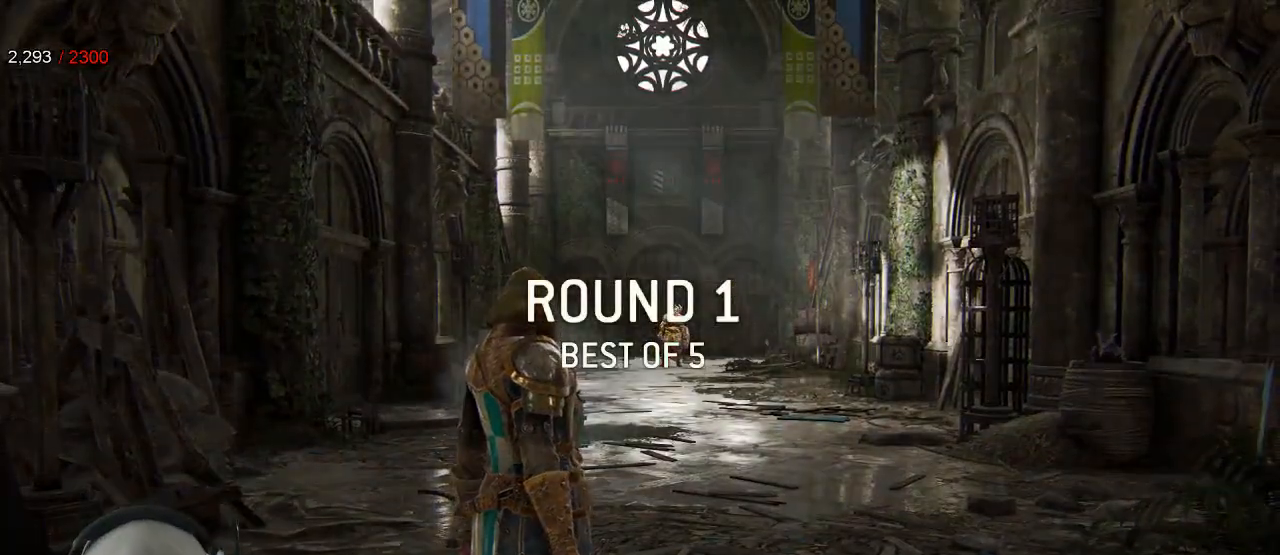
{"buttons": ["L3"], "left_stick": "up", "right_stick": "center", "events": [[133, "right_stick", "center"]]}
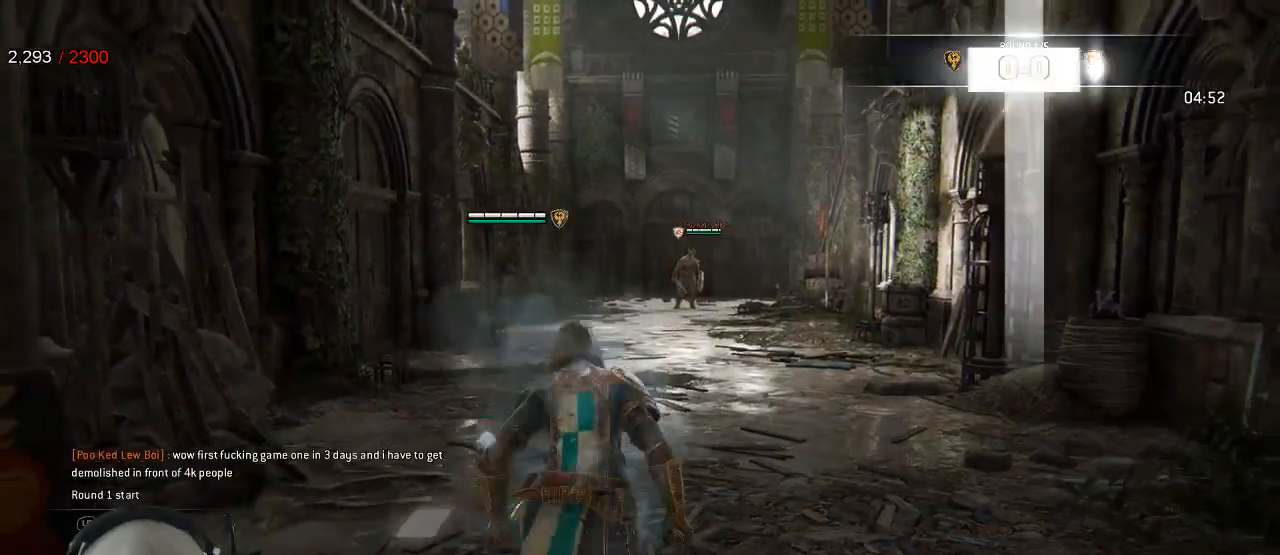
{"buttons": [], "left_stick": "up", "right_stick": "center", "events": [[383, "L3", "up"], [450, "right_stick", "down-left"], [500, "right_stick", "center"]]}
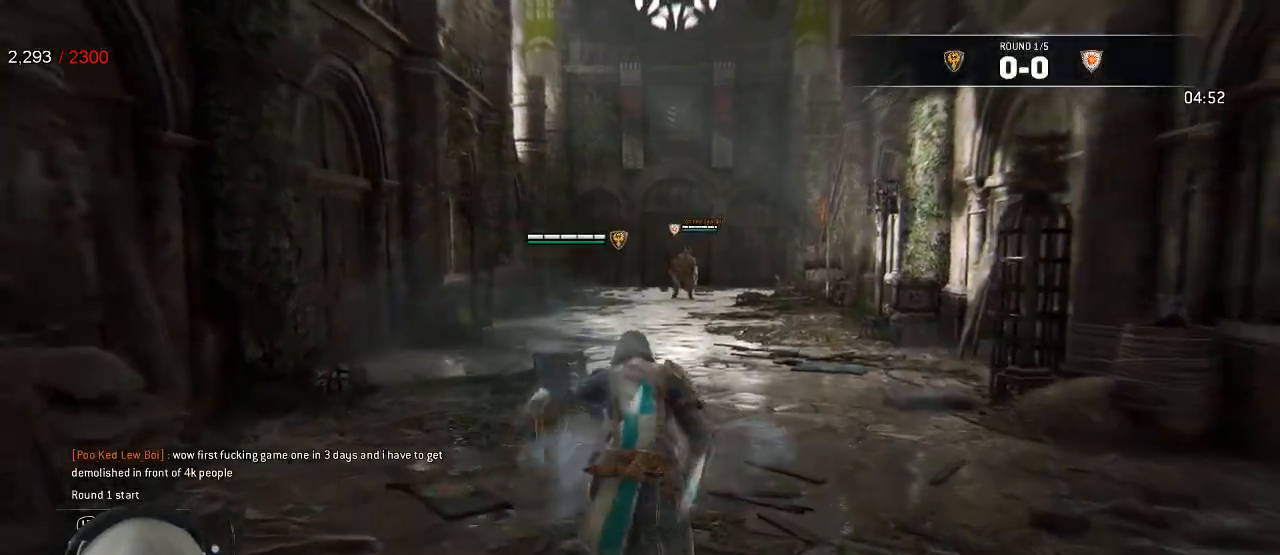
{"buttons": [], "left_stick": "up-right", "right_stick": "center", "events": [[17, "left_stick", "up-right"], [350, "right_stick", "left"], [500, "right_stick", "center"]]}
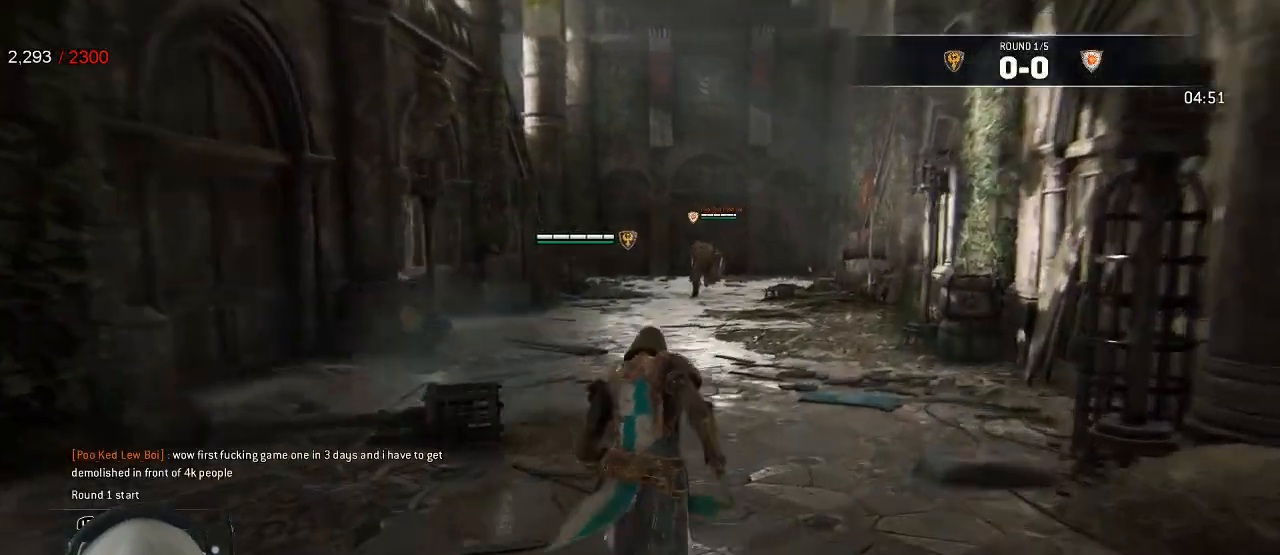
{"buttons": [], "left_stick": "up-right", "right_stick": "center", "events": []}
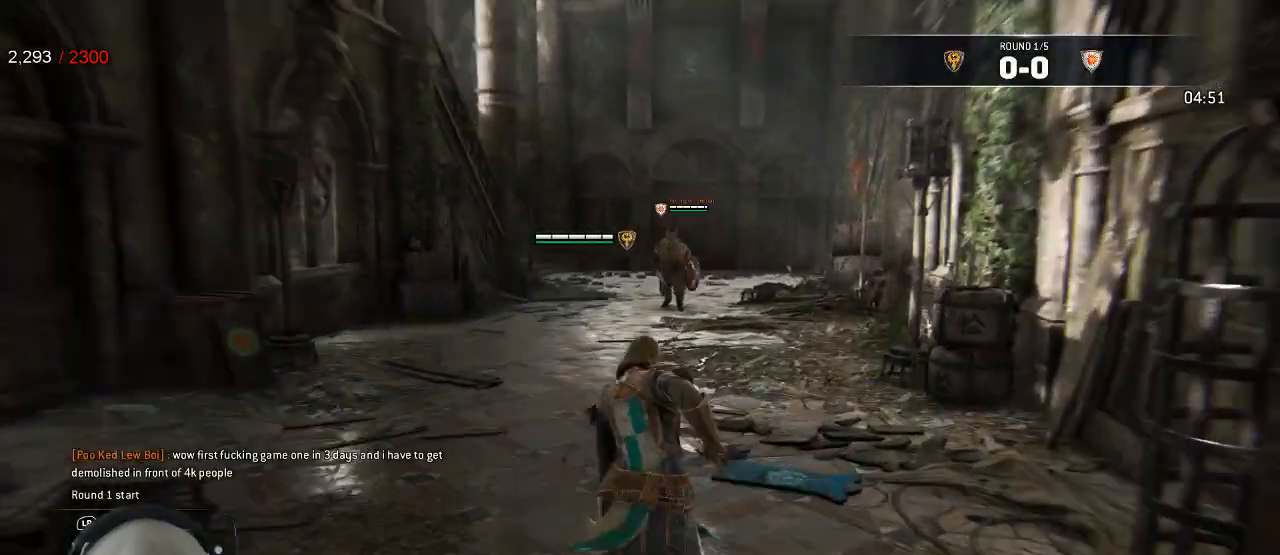
{"buttons": [], "left_stick": "down-left", "right_stick": "center", "events": [[117, "left_stick", "up"], [150, "right_stick", "down"], [267, "right_stick", "center"], [283, "left_stick", "left"], [383, "left_stick", "down-left"]]}
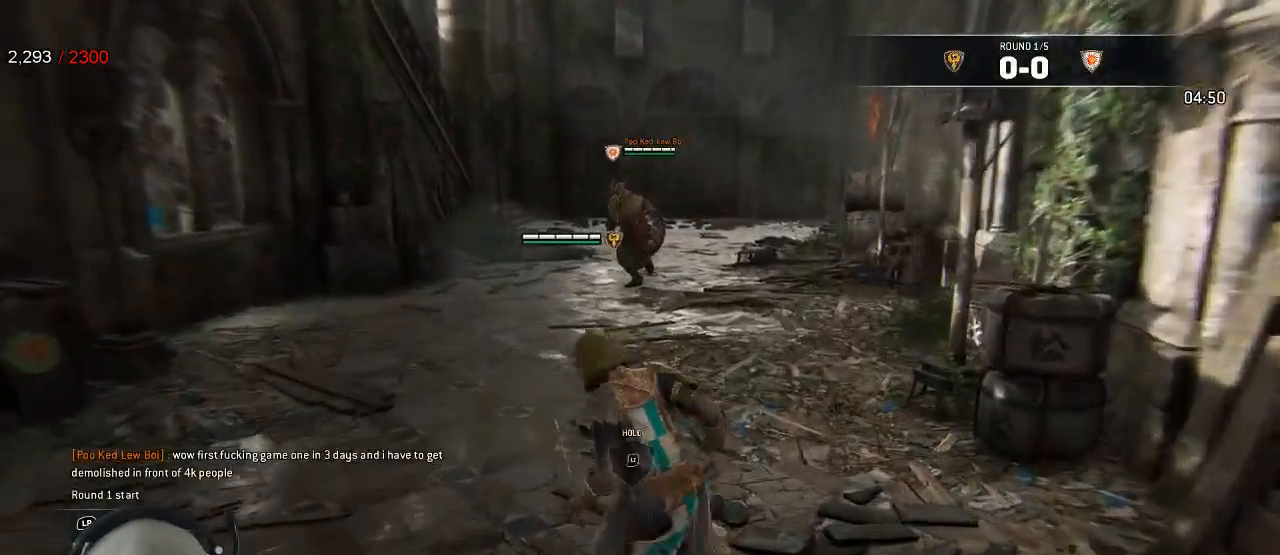
{"buttons": [], "left_stick": "down", "right_stick": "center", "events": [[267, "left_stick", "down"]]}
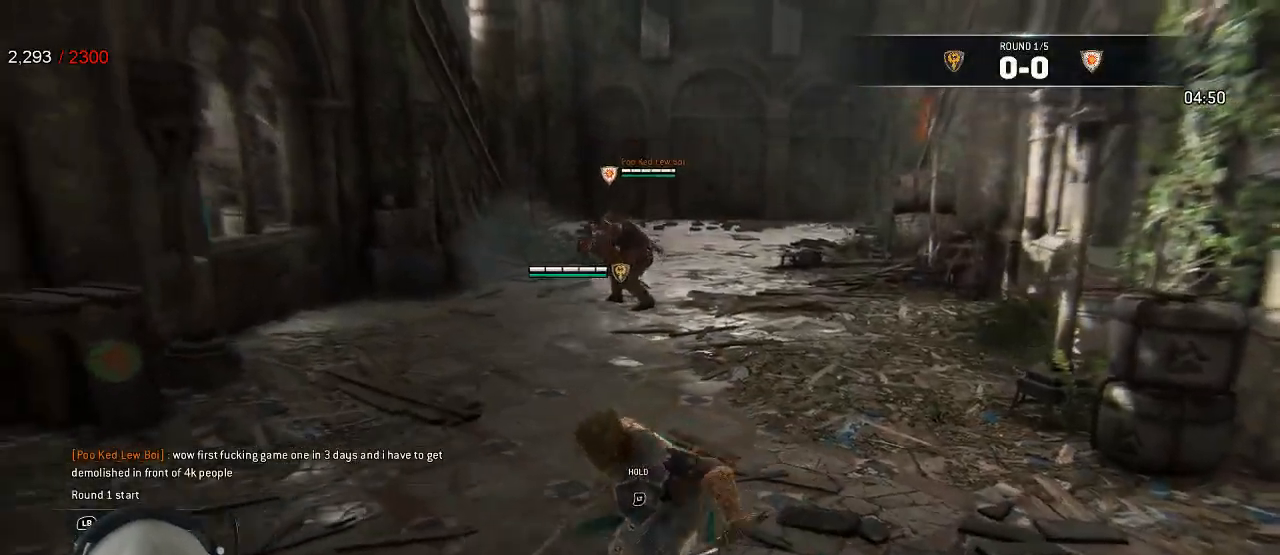
{"buttons": [], "left_stick": "down", "right_stick": "center", "events": []}
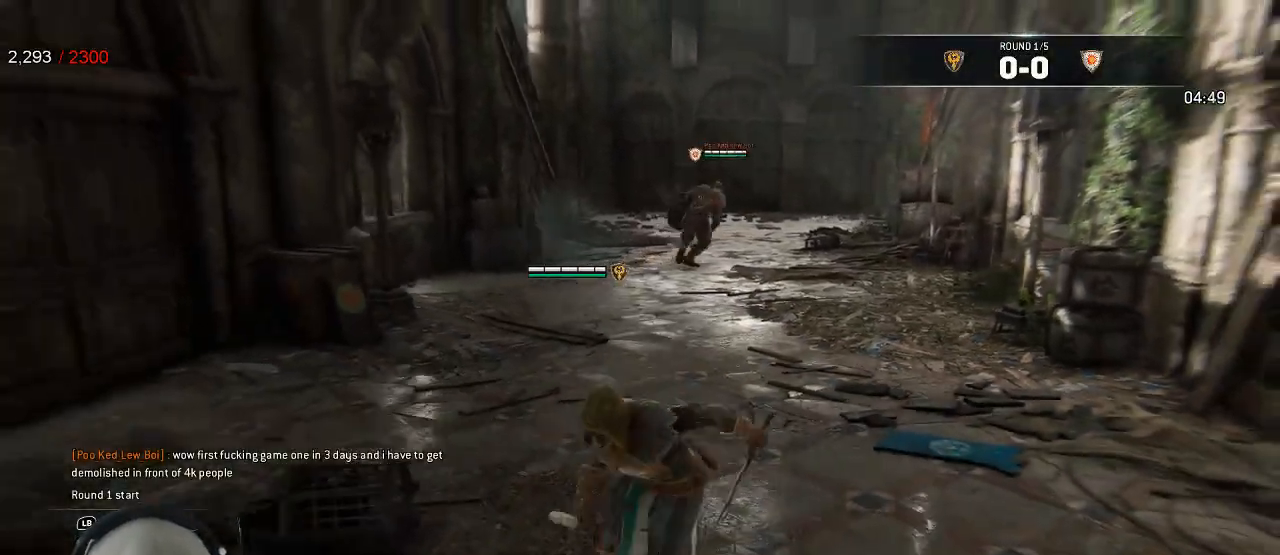
{"buttons": [], "left_stick": "up-right", "right_stick": "center", "events": [[117, "left_stick", "right"], [233, "left_stick", "up-right"]]}
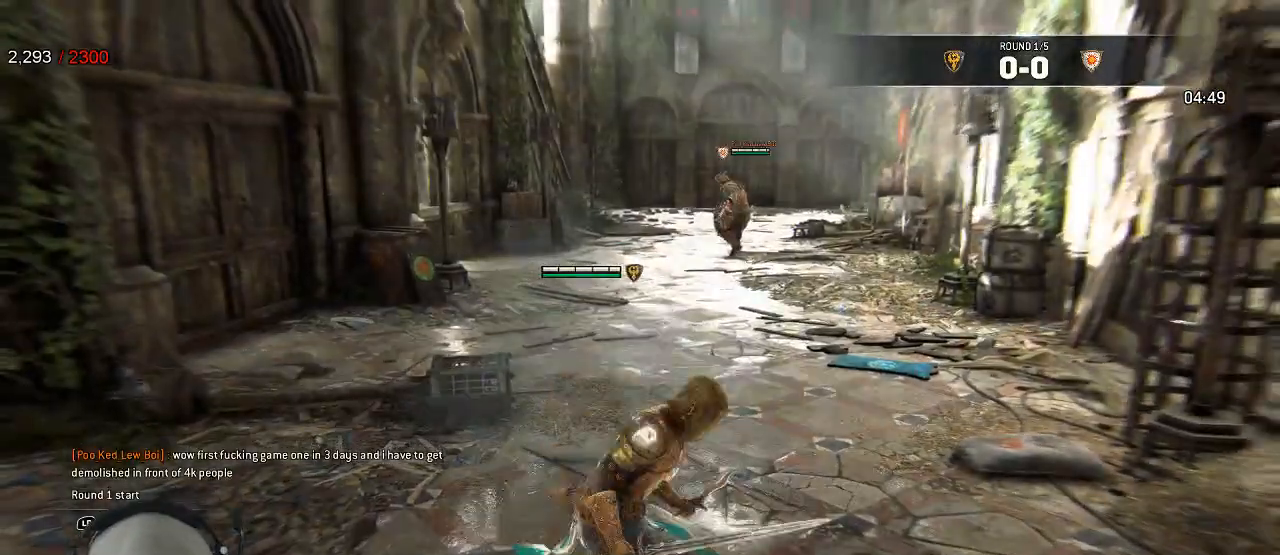
{"buttons": [], "left_stick": "up-right", "right_stick": "center", "events": [[233, "right_stick", "left"], [417, "right_stick", "center"]]}
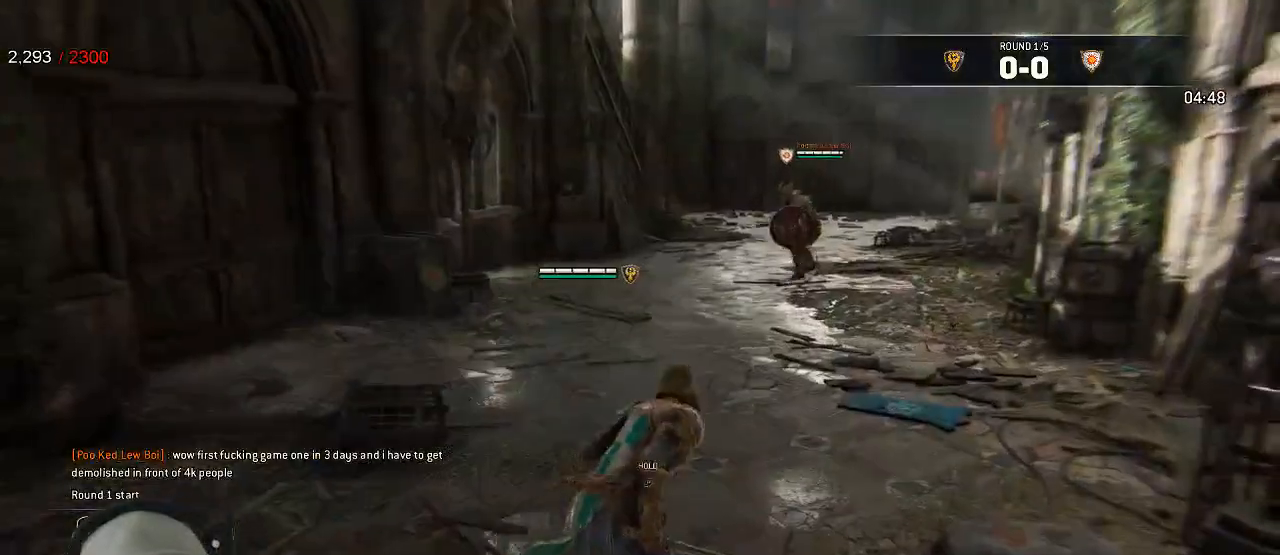
{"buttons": [], "left_stick": "up-right", "right_stick": "center", "events": []}
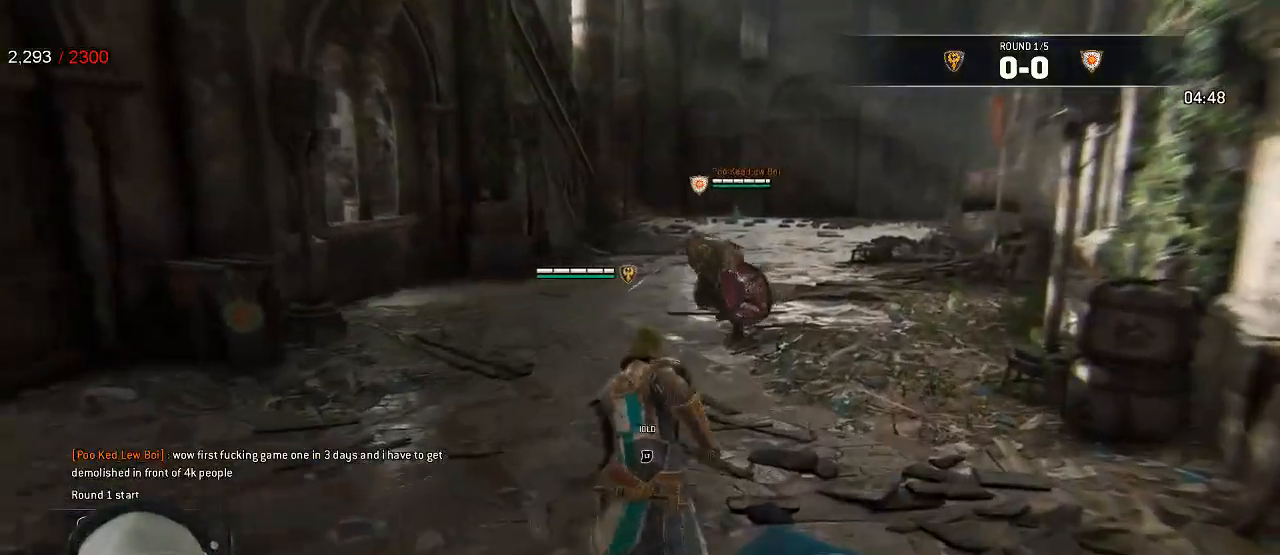
{"buttons": ["L2"], "left_stick": "down-left", "right_stick": "center", "events": [[83, "L2", "down"], [100, "left_stick", "down-right"], [167, "left_stick", "down-left"], [317, "A", "down"], [383, "A", "up"]]}
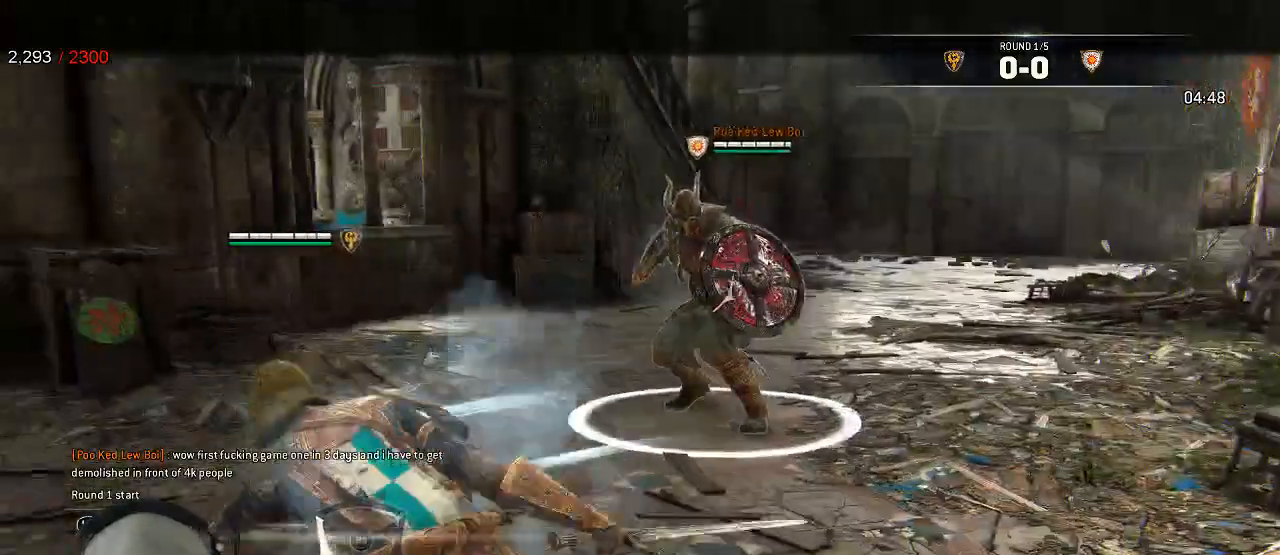
{"buttons": ["L2"], "left_stick": "up", "right_stick": "center", "events": [[317, "left_stick", "up-left"], [383, "left_stick", "up"]]}
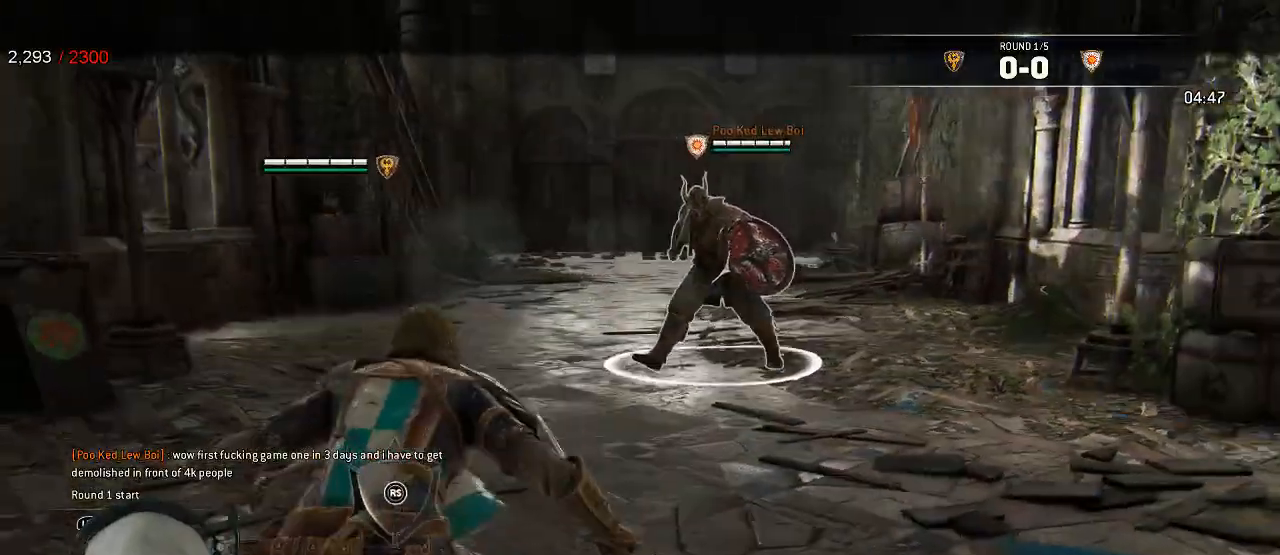
{"buttons": ["L2"], "left_stick": "down-right", "right_stick": "center", "events": [[183, "left_stick", "down-left"], [250, "left_stick", "down"], [450, "left_stick", "down-right"]]}
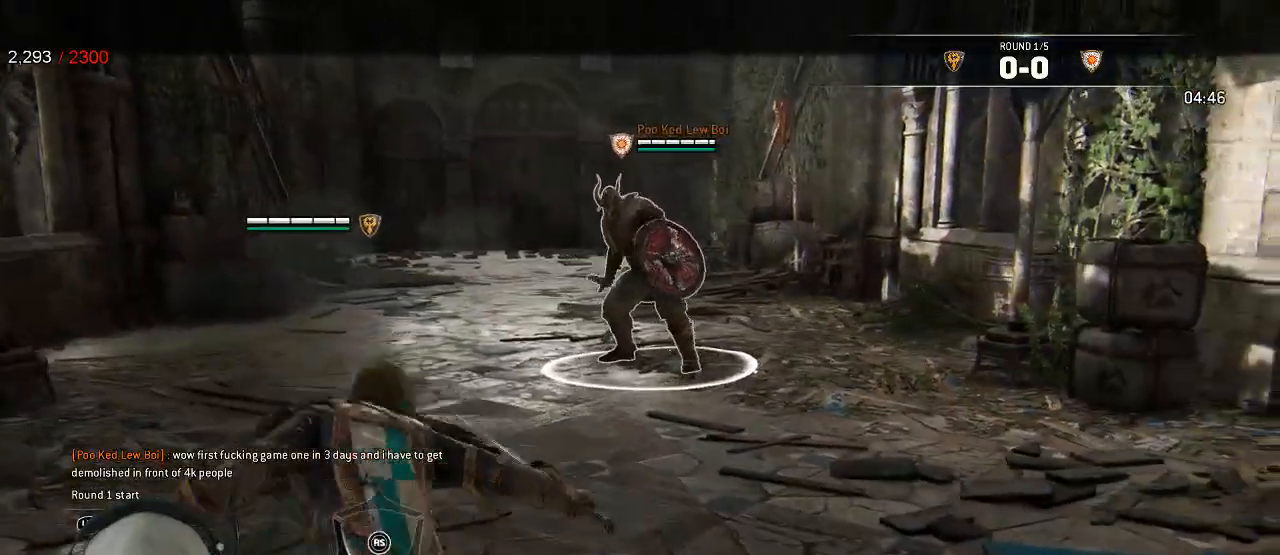
{"buttons": ["L2"], "left_stick": "down", "right_stick": "center", "events": [[250, "left_stick", "down"]]}
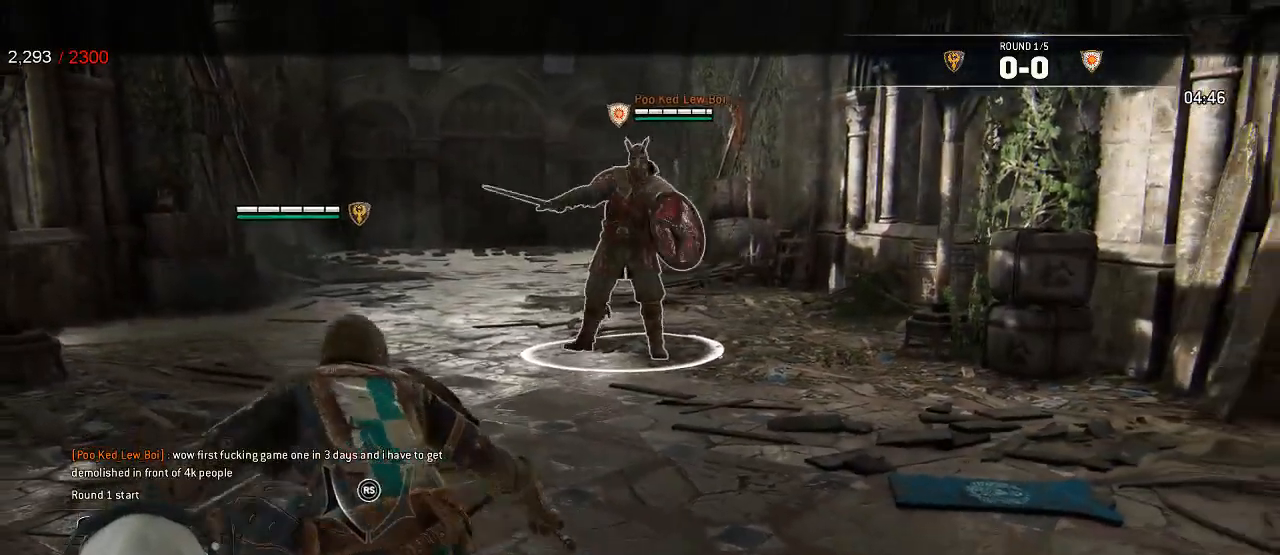
{"buttons": ["L2"], "left_stick": "down-right", "right_stick": "center", "events": [[233, "left_stick", "down-right"]]}
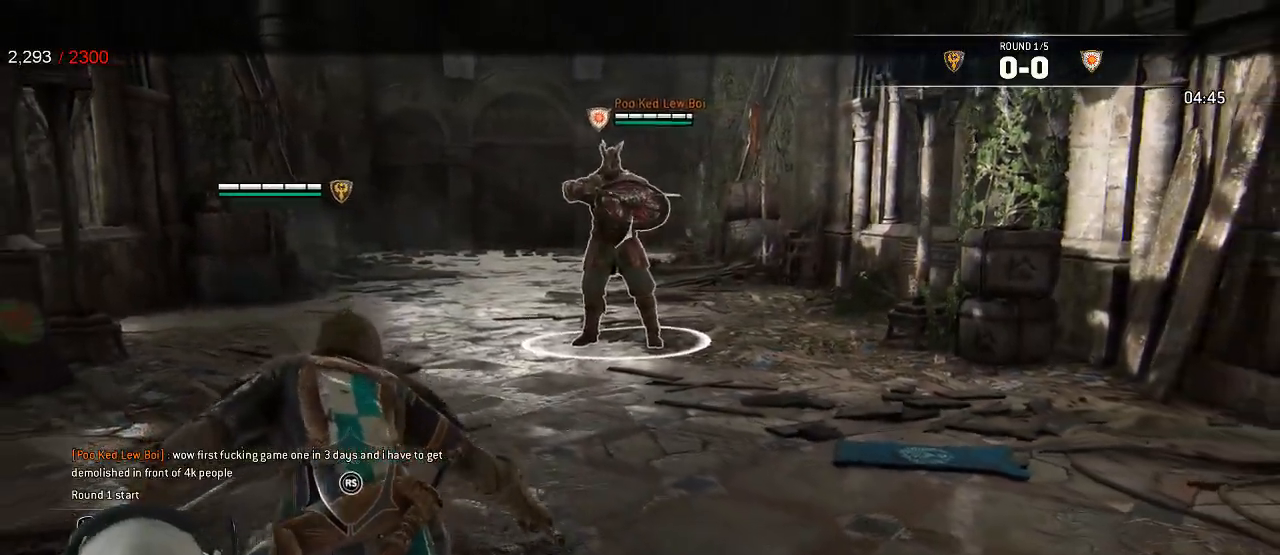
{"buttons": ["L2"], "left_stick": "right", "right_stick": "center", "events": [[133, "left_stick", "right"], [333, "A", "down"], [417, "A", "up"]]}
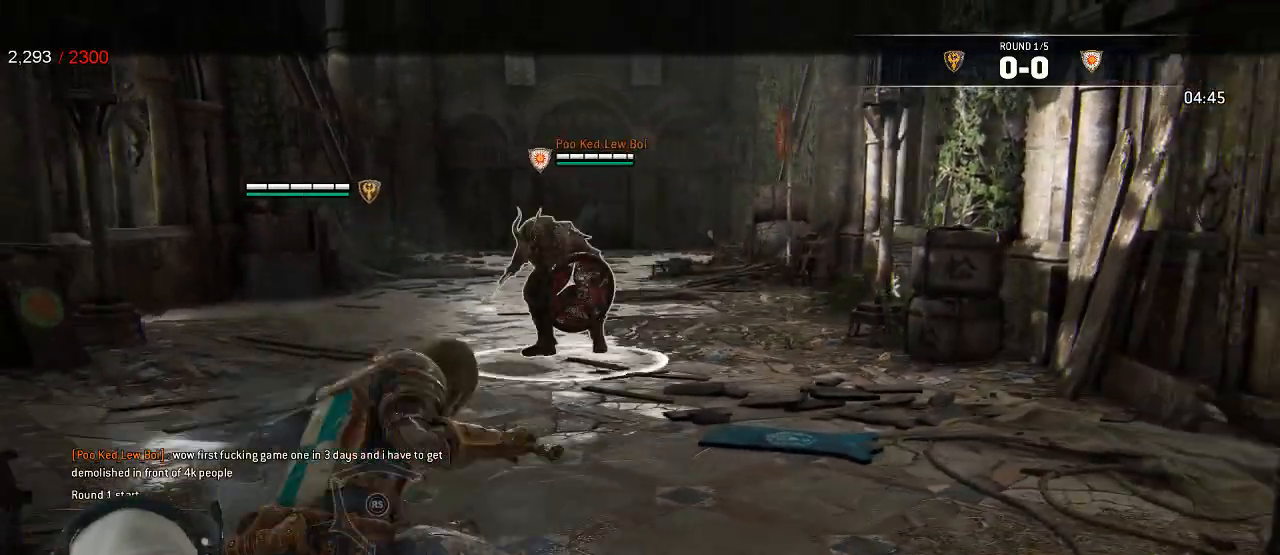
{"buttons": ["L2"], "left_stick": "left", "right_stick": "center", "events": [[17, "left_stick", "center"], [133, "left_stick", "left"]]}
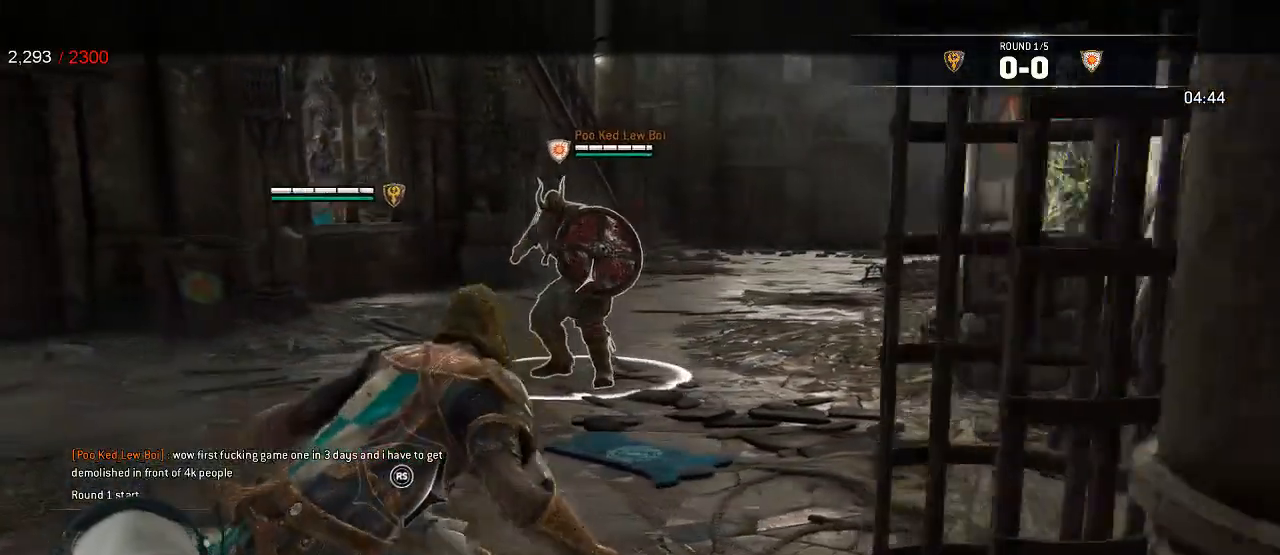
{"buttons": ["L2"], "left_stick": "center", "right_stick": "center", "events": [[200, "A", "down"], [250, "A", "up"], [500, "left_stick", "center"]]}
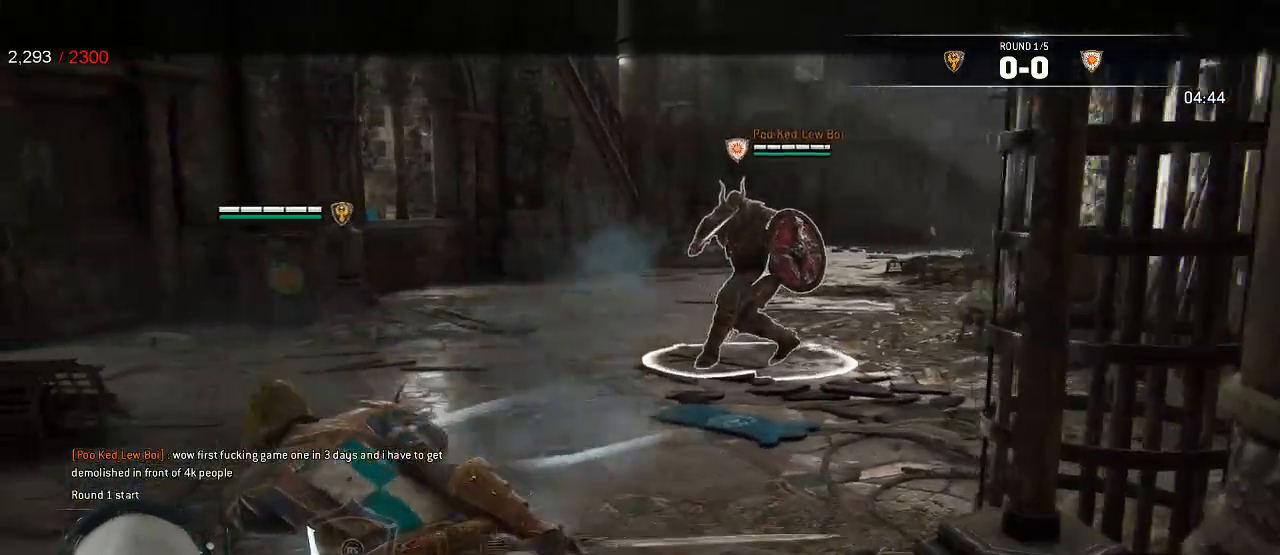
{"buttons": ["L2"], "left_stick": "up-left", "right_stick": "center", "events": [[100, "left_stick", "down-left"], [500, "left_stick", "up-left"]]}
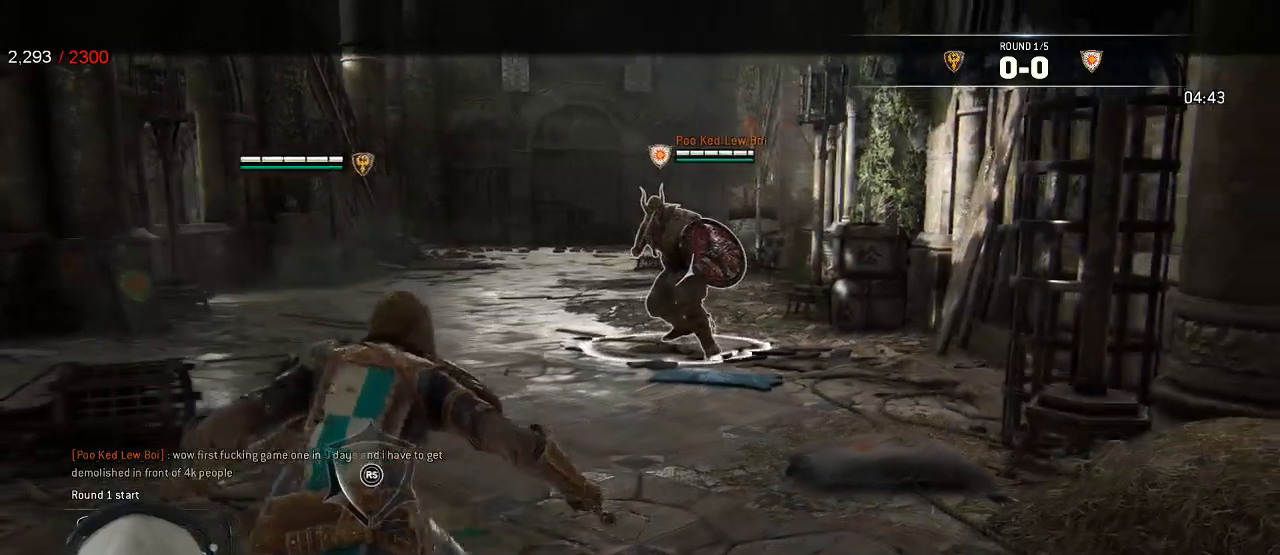
{"buttons": ["L2"], "left_stick": "up-left", "right_stick": "center", "events": [[83, "A", "down"], [133, "A", "up"]]}
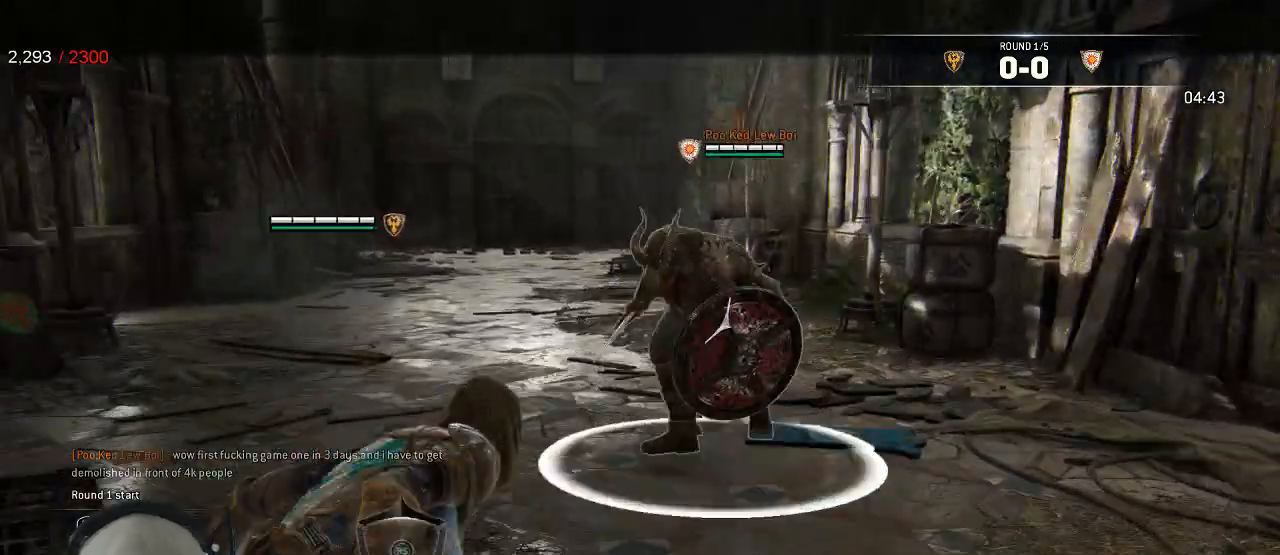
{"buttons": ["L2"], "left_stick": "center", "right_stick": "center", "events": [[200, "left_stick", "center"], [317, "R1", "down"], [317, "R2", "down"], [433, "R1", "up"], [433, "R2", "up"]]}
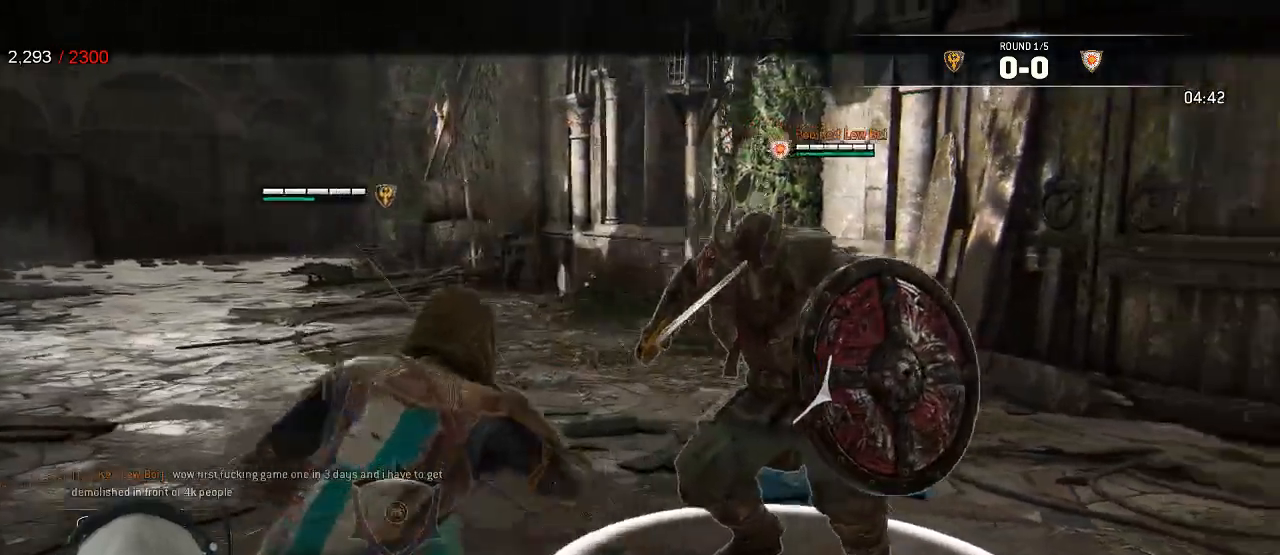
{"buttons": ["A", "L2"], "left_stick": "down-right", "right_stick": "center", "events": [[267, "B", "down"], [317, "left_stick", "down-right"], [367, "B", "up"], [433, "A", "down"]]}
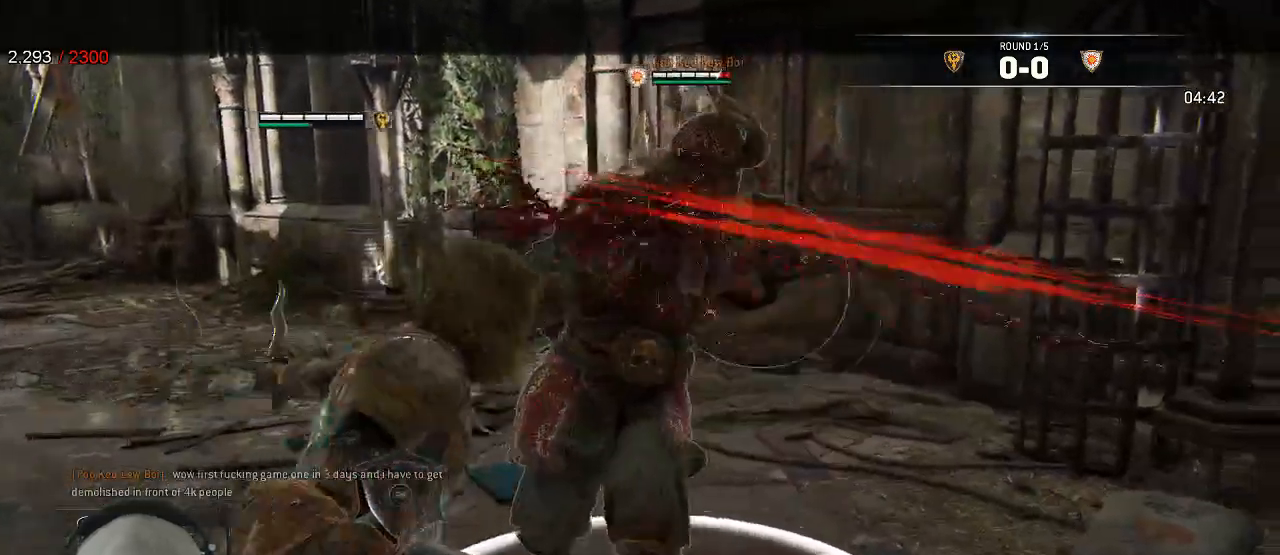
{"buttons": ["L2"], "left_stick": "down-right", "right_stick": "center"}
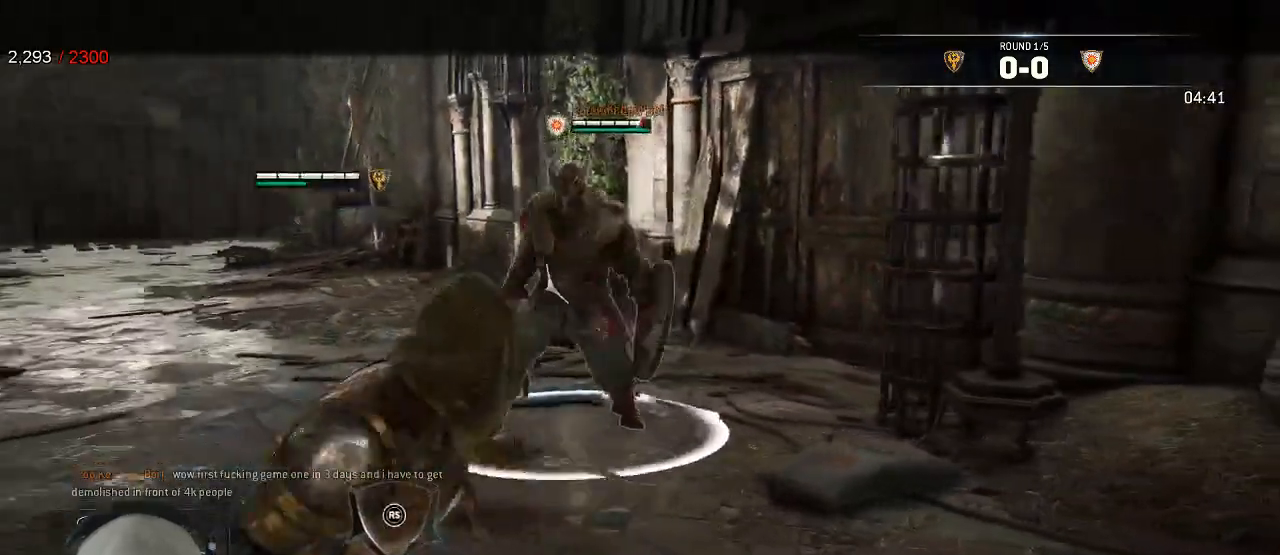
{"buttons": ["A", "L2"], "left_stick": "down-right", "right_stick": "center", "events": [[433, "A", "down"]]}
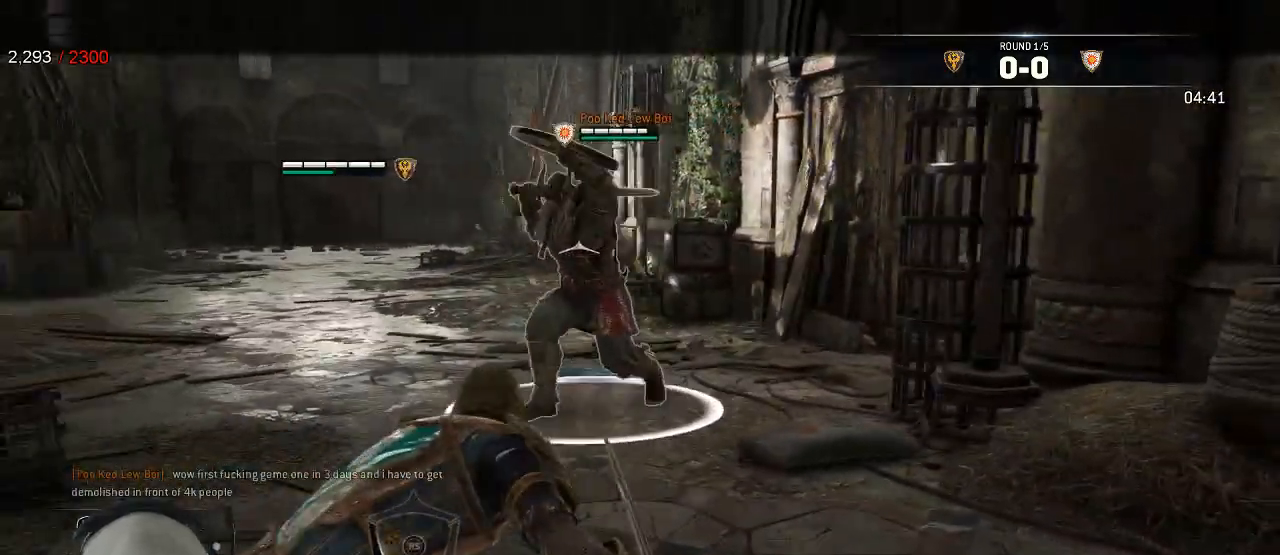
{"buttons": ["L2"], "left_stick": "down-right", "right_stick": "center", "events": [[17, "A", "up"]]}